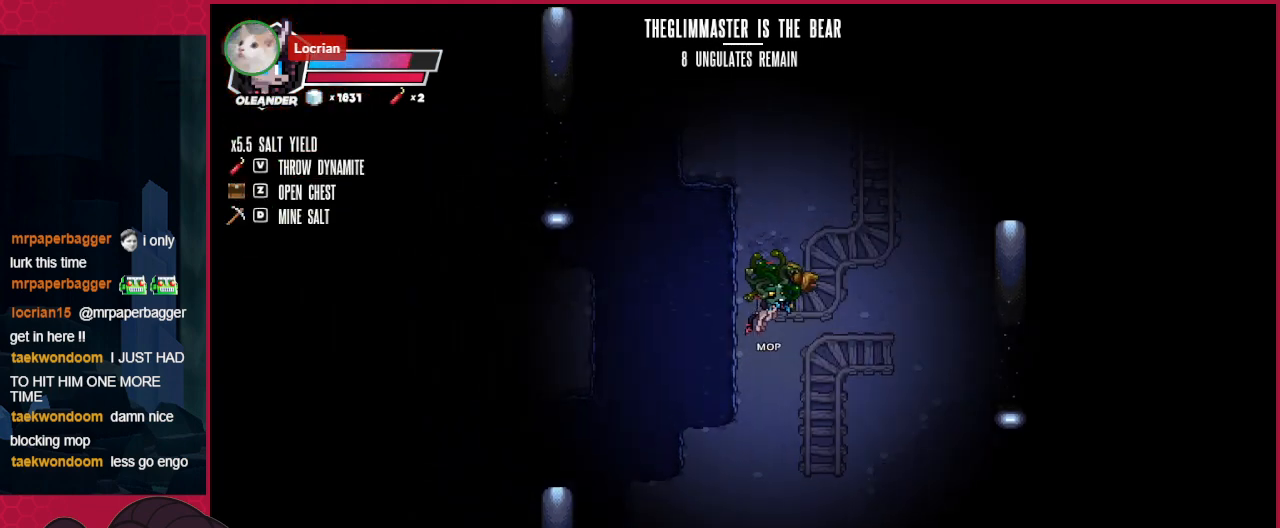
Gameplay with keyboard; each line is a JSON object with the keys held at the frame after it. "events" lists presses ("down") and releases ("up") of "a", "b", "c", "d", "down", "left", "right" and "up" between this image and that frame as [ms after this image, input, new state], when the widget could be followed in between. No other keys are recorded. Mouse input is not recorded.
{"keys": ["right"], "events": [[310, "right", "up"], [345, "left", "down"], [379, "left", "up"], [448, "right", "down"]]}
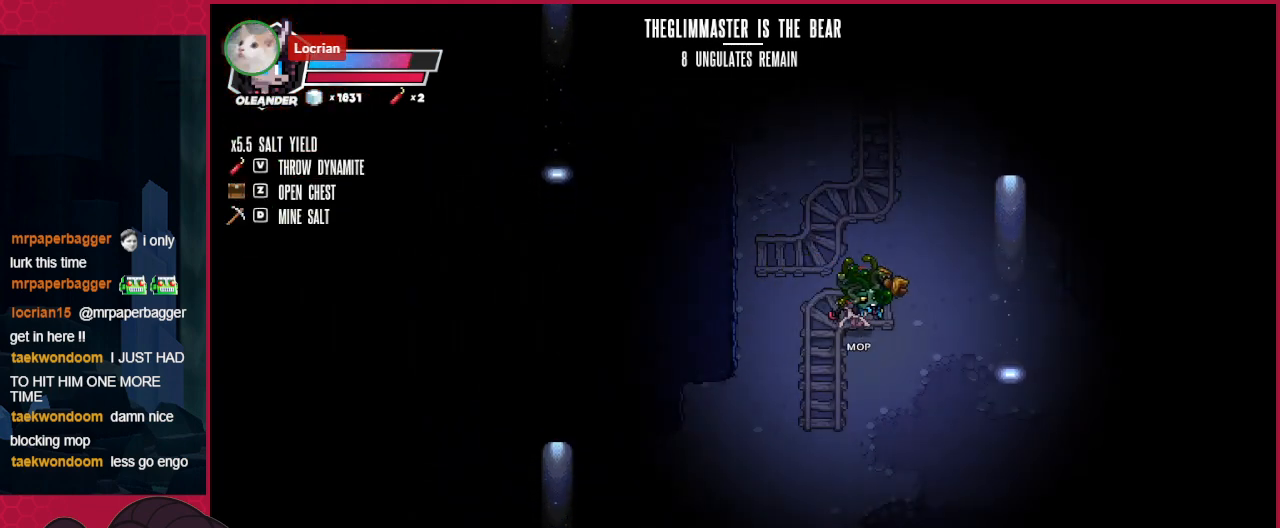
{"keys": ["down", "right"], "events": [[206, "down", "down"]]}
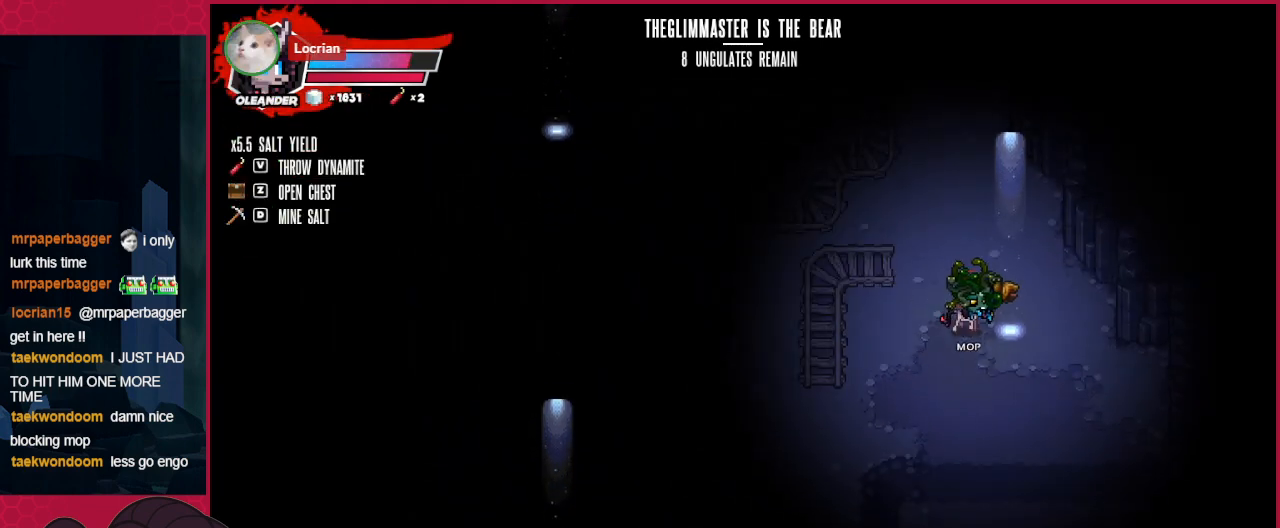
{"keys": ["down"], "events": [[413, "right", "up"]]}
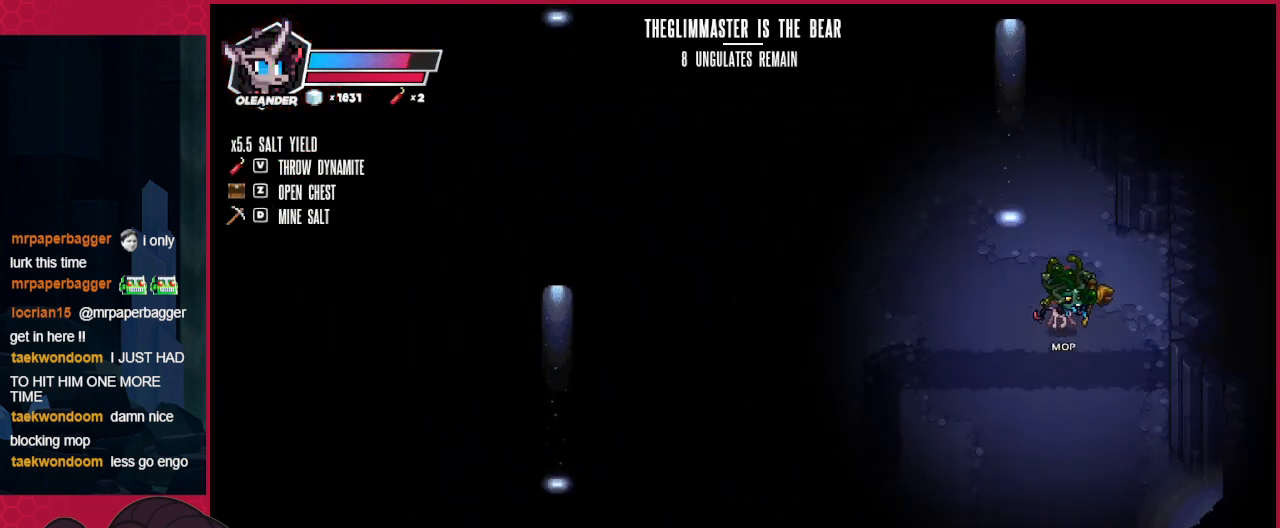
{"keys": ["down", "right"], "events": [[241, "right", "down"]]}
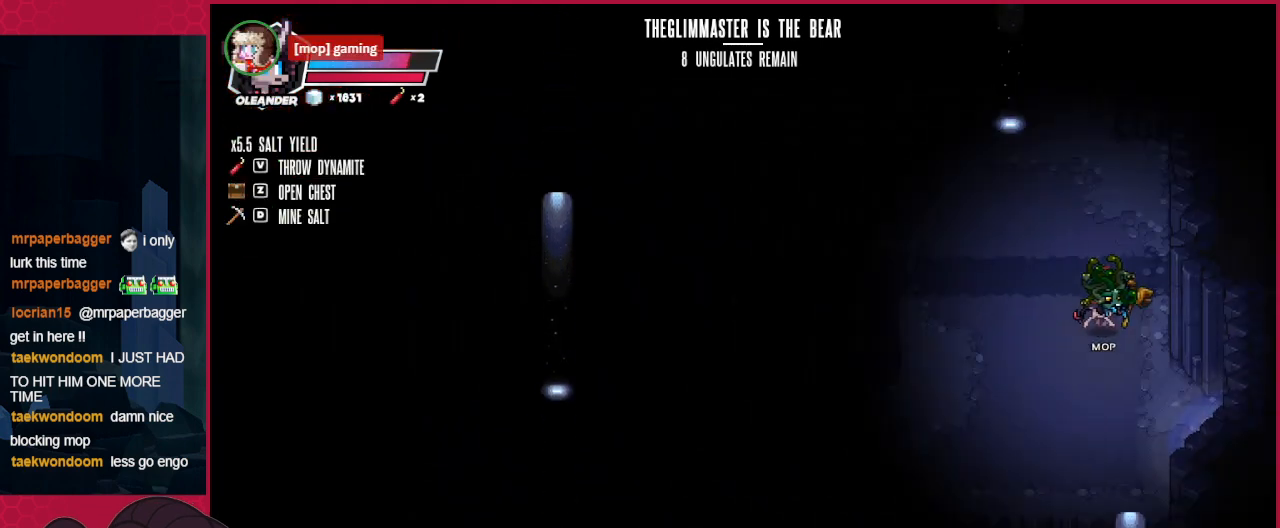
{"keys": ["down", "right"], "events": []}
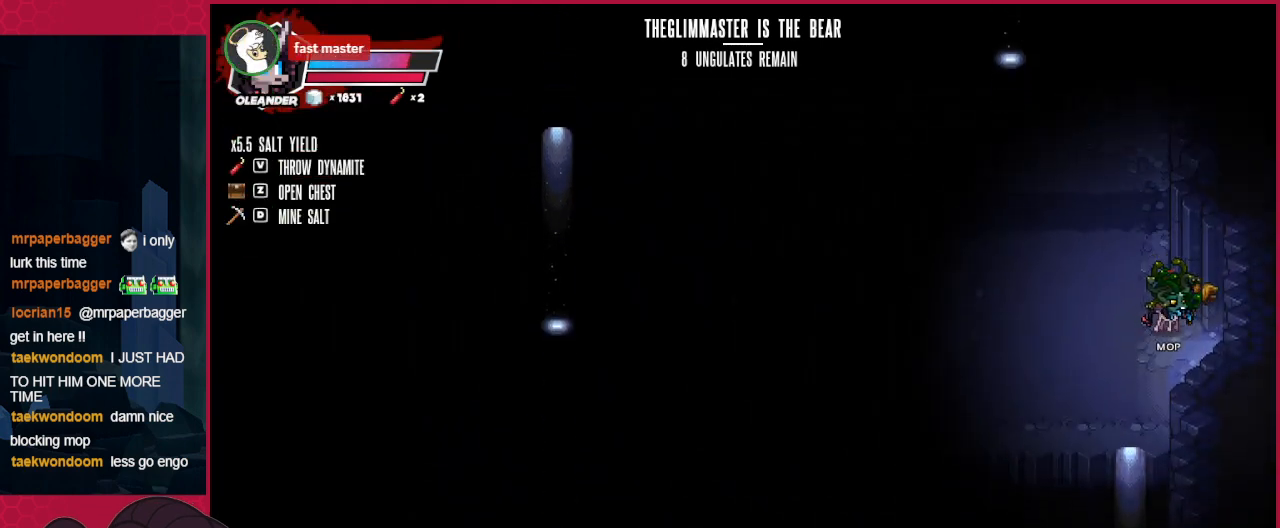
{"keys": [], "events": [[137, "down", "up"], [137, "right", "up"]]}
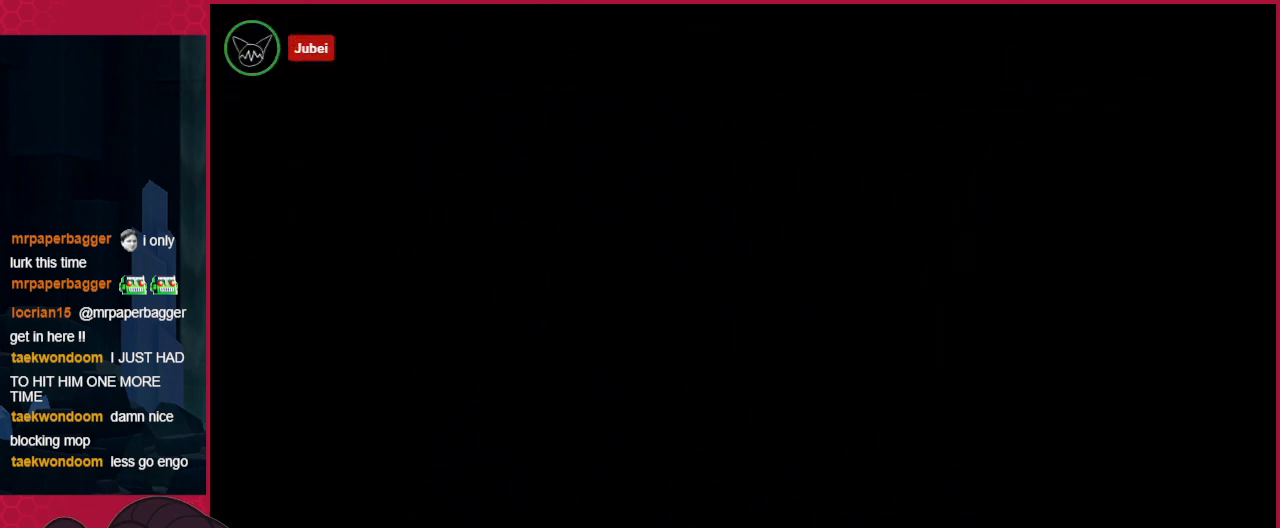
{"keys": [], "events": []}
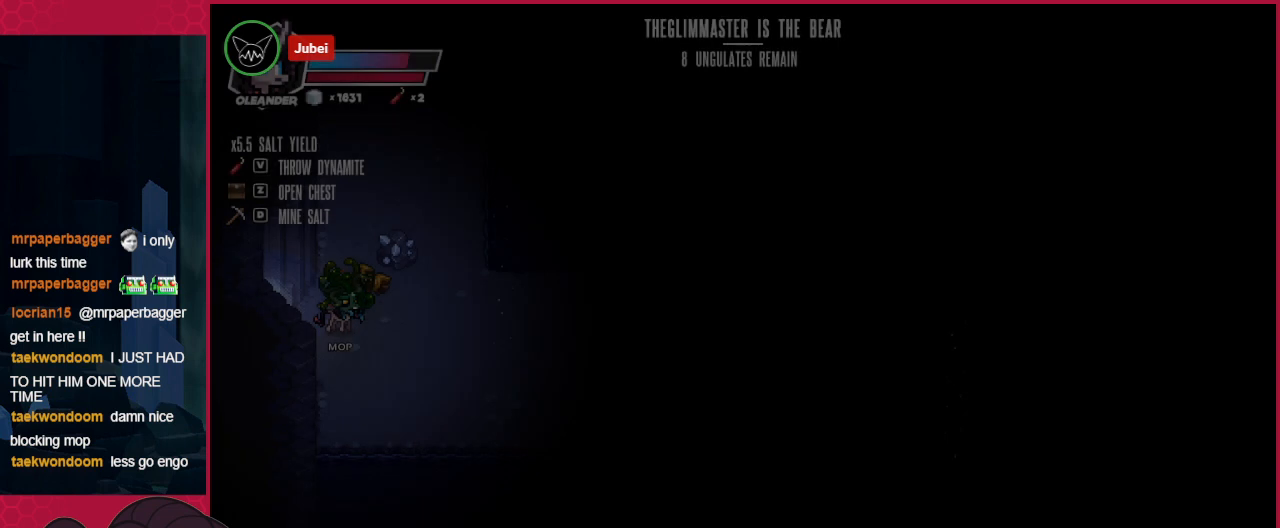
{"keys": ["up"], "events": [[103, "right", "down"], [379, "right", "up"], [448, "up", "down"]]}
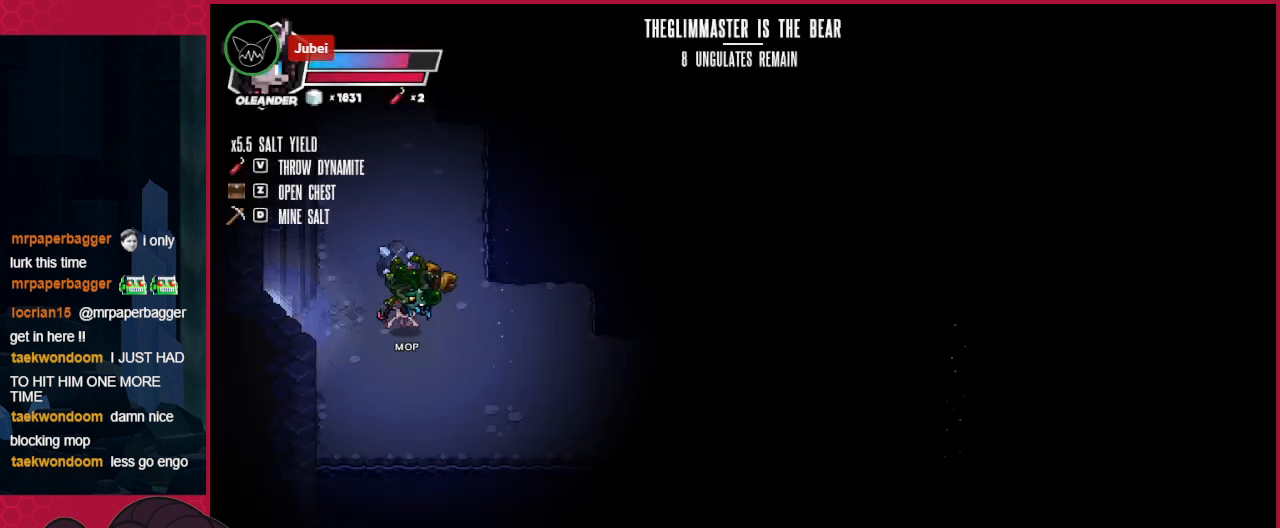
{"keys": [], "events": [[35, "right", "down"], [207, "left", "down"], [207, "right", "up"], [276, "up", "up"], [310, "left", "up"]]}
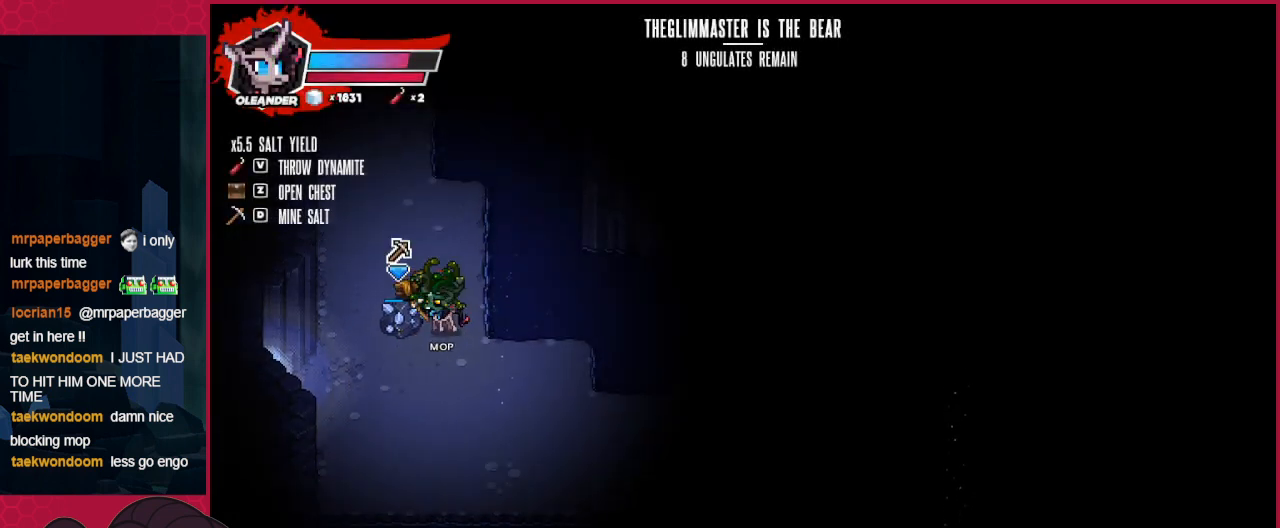
{"keys": ["right"], "events": [[517, "right", "down"]]}
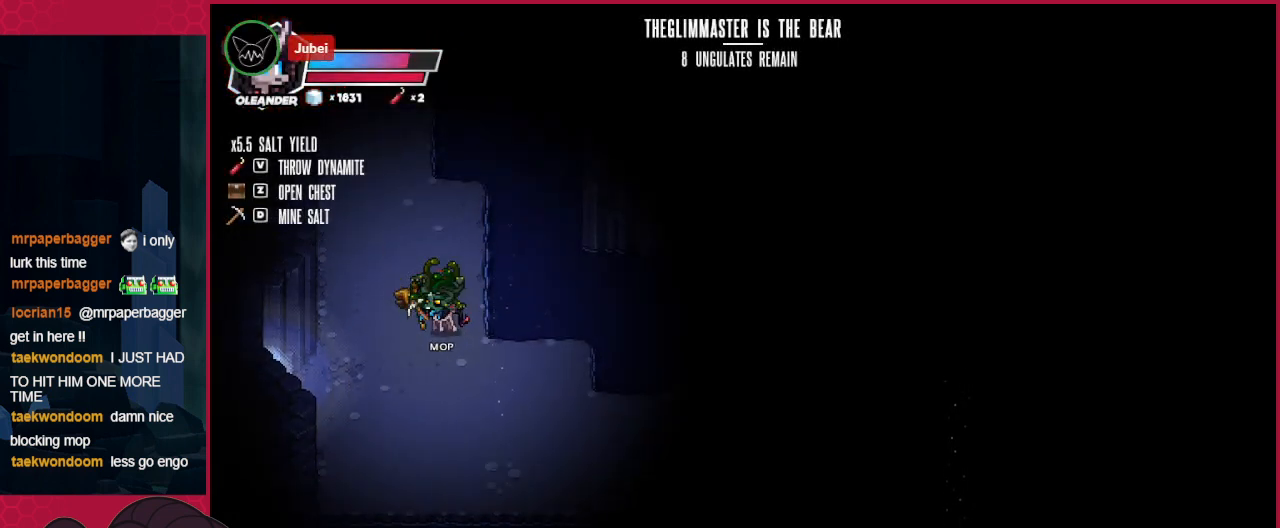
{"keys": ["down", "right"], "events": [[103, "down", "down"]]}
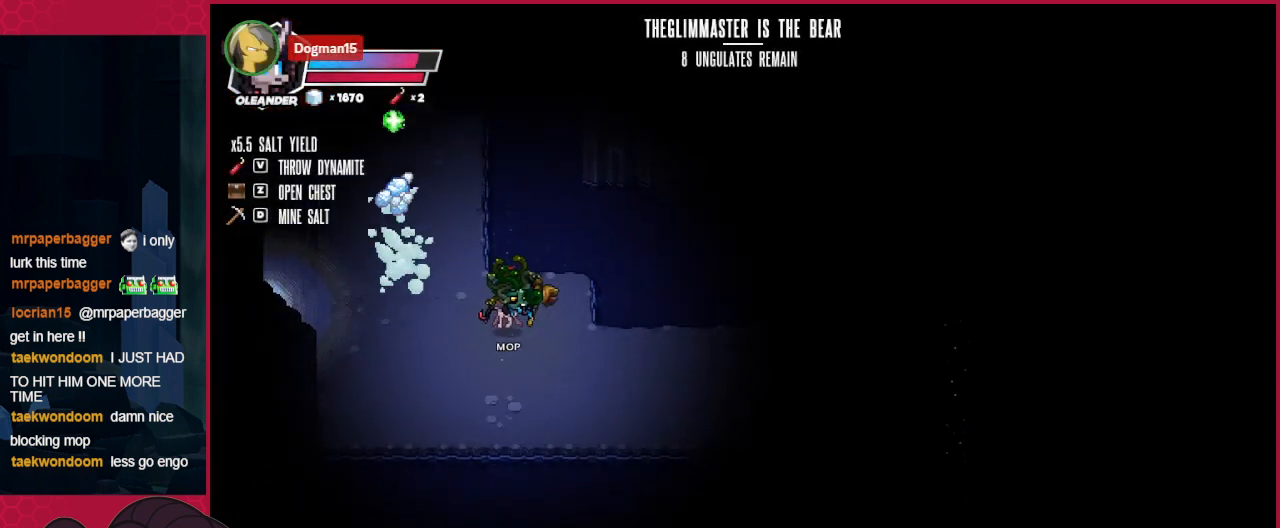
{"keys": ["down", "right"], "events": []}
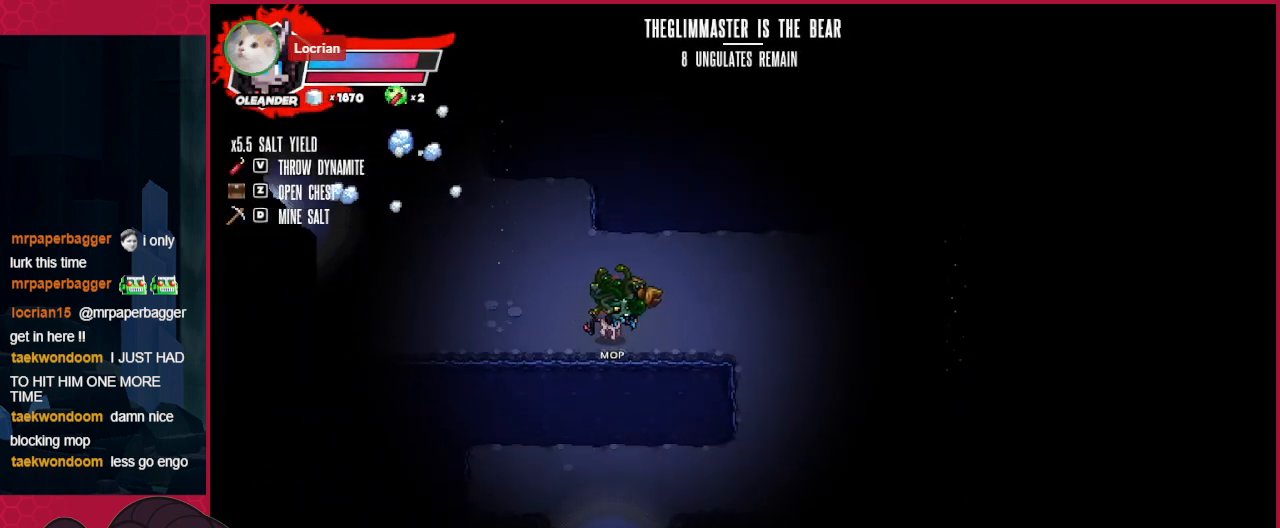
{"keys": ["right"], "events": [[276, "down", "up"]]}
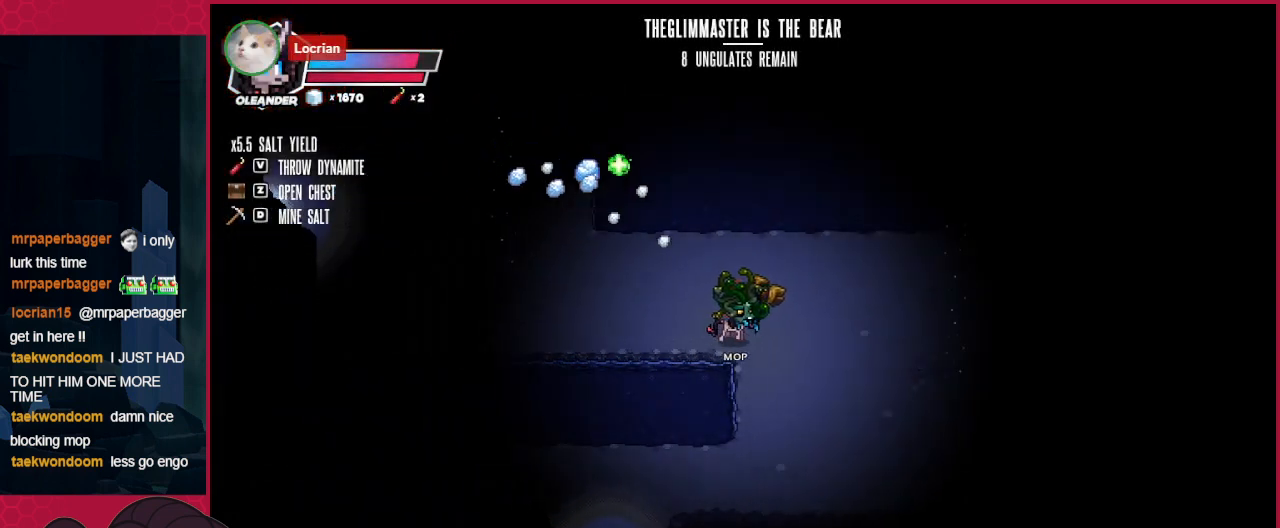
{"keys": ["left"], "events": [[207, "right", "up"], [241, "left", "down"]]}
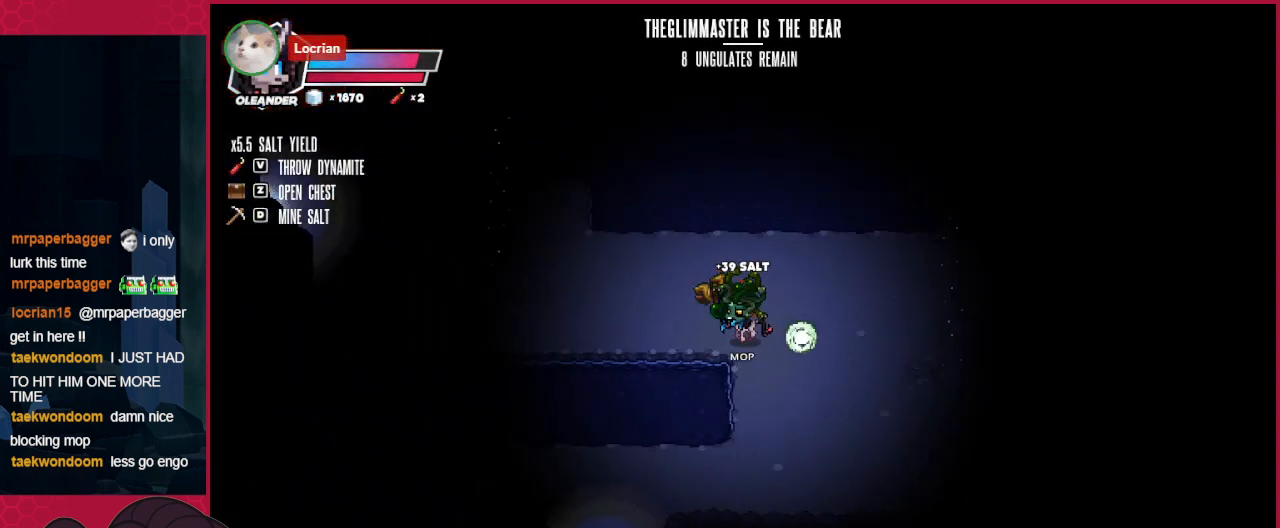
{"keys": ["left"], "events": []}
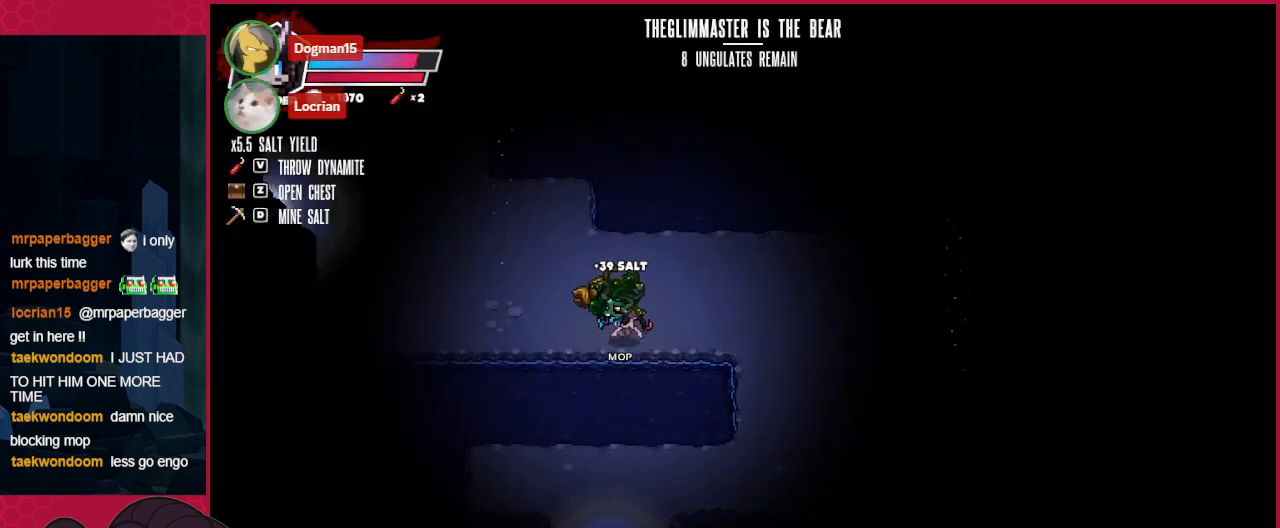
{"keys": ["left", "up"], "events": [[240, "up", "down"]]}
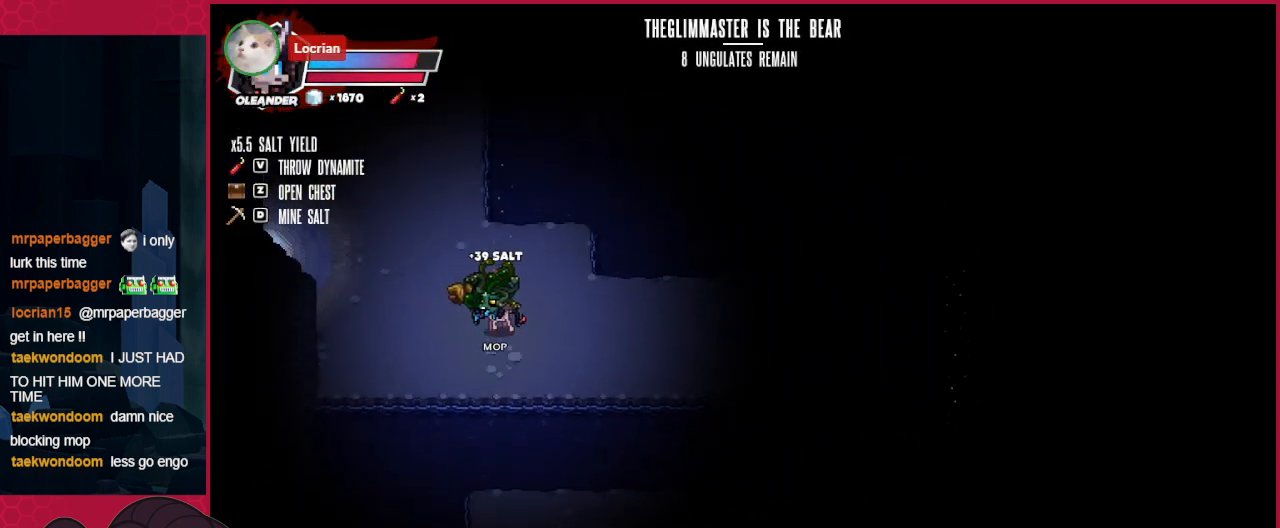
{"keys": ["left", "up"], "events": []}
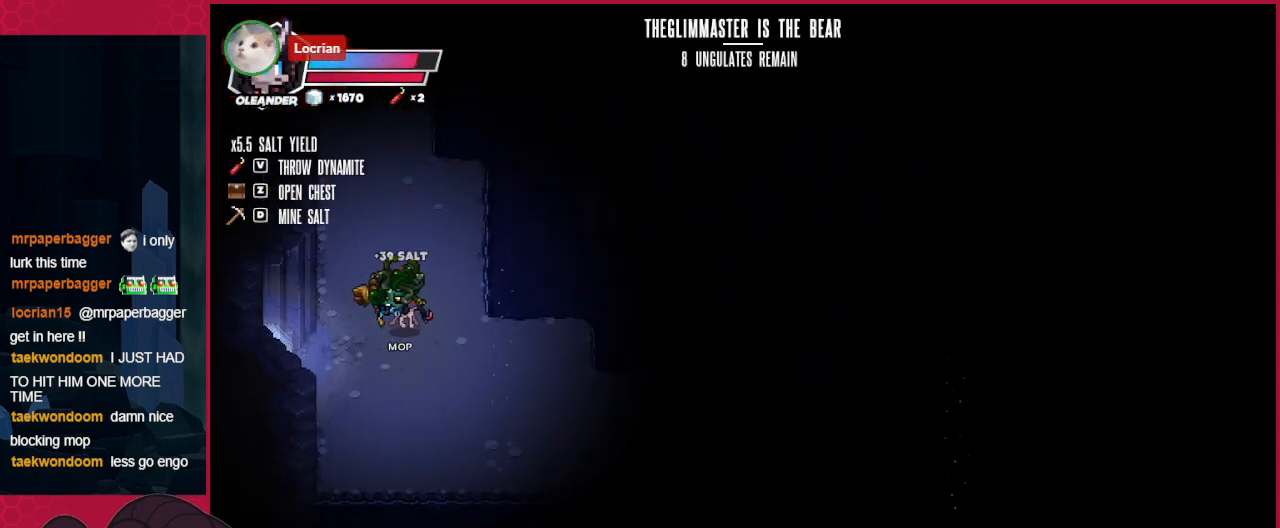
{"keys": ["up"], "events": [[103, "left", "up"]]}
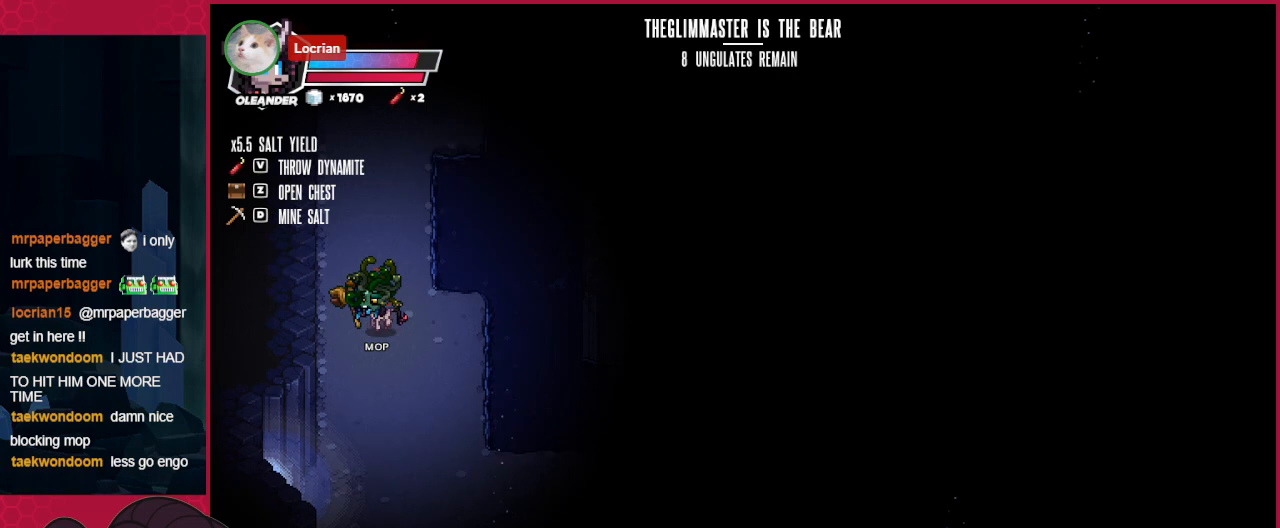
{"keys": ["right", "up"], "events": [[276, "right", "down"]]}
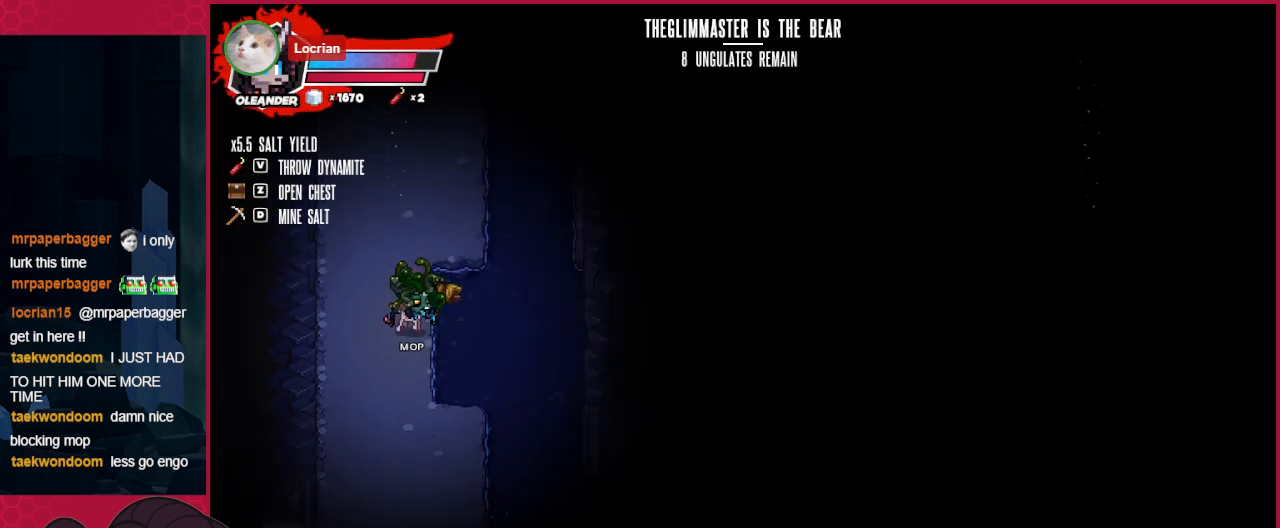
{"keys": ["right", "up"], "events": []}
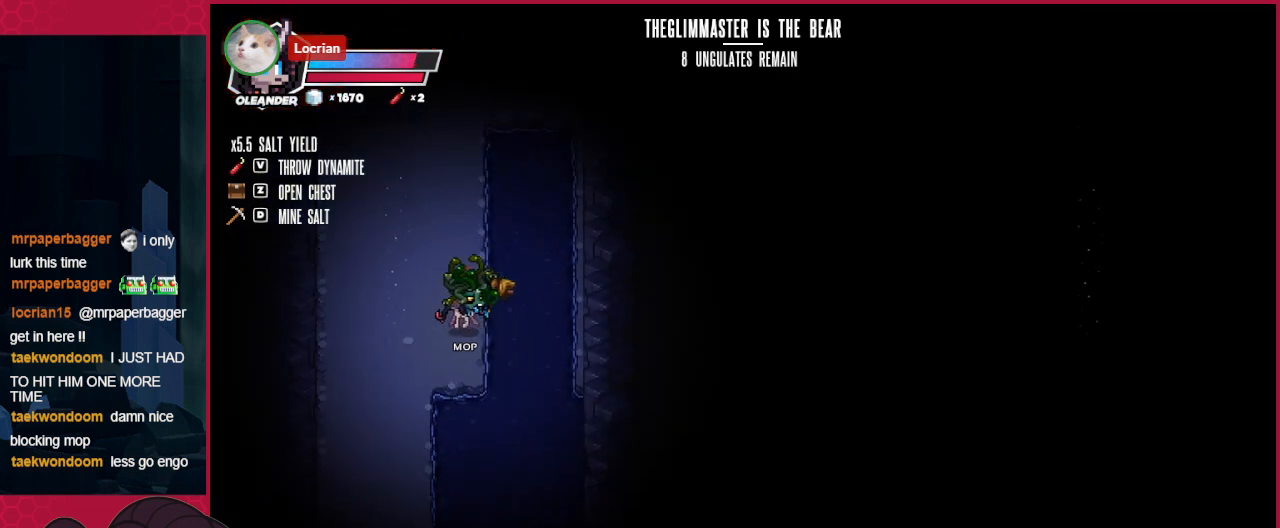
{"keys": ["right", "up"], "events": []}
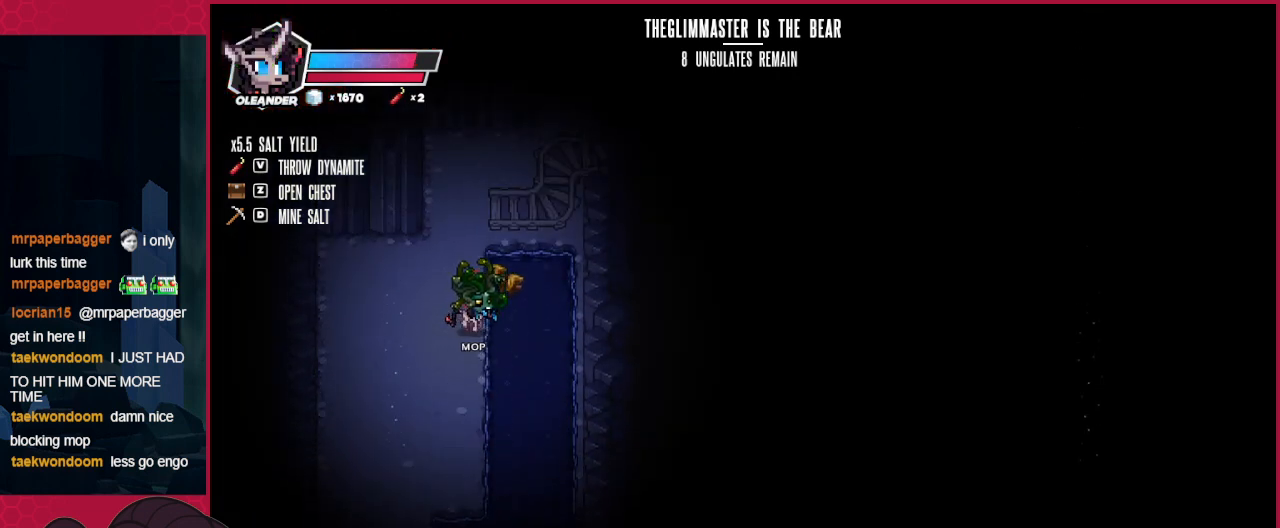
{"keys": ["right", "up"], "events": []}
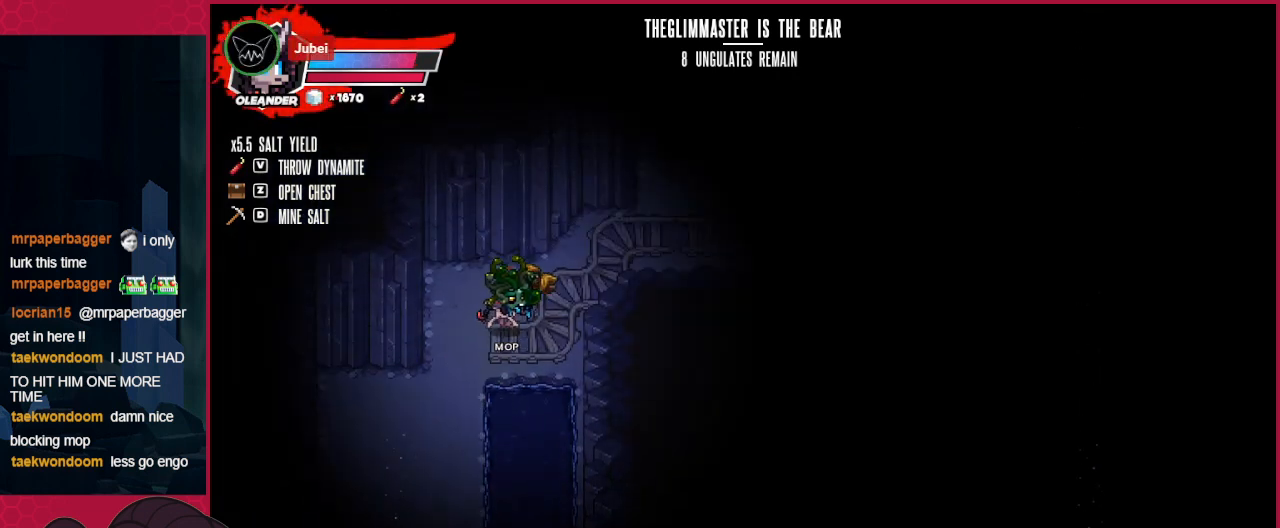
{"keys": ["right", "up"], "events": []}
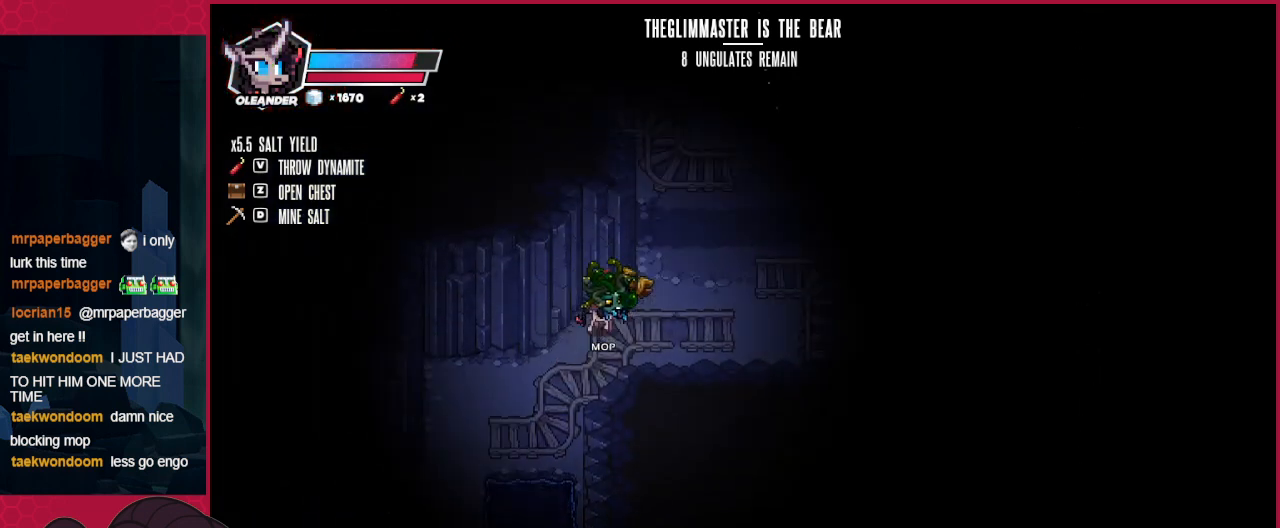
{"keys": ["right", "up"], "events": []}
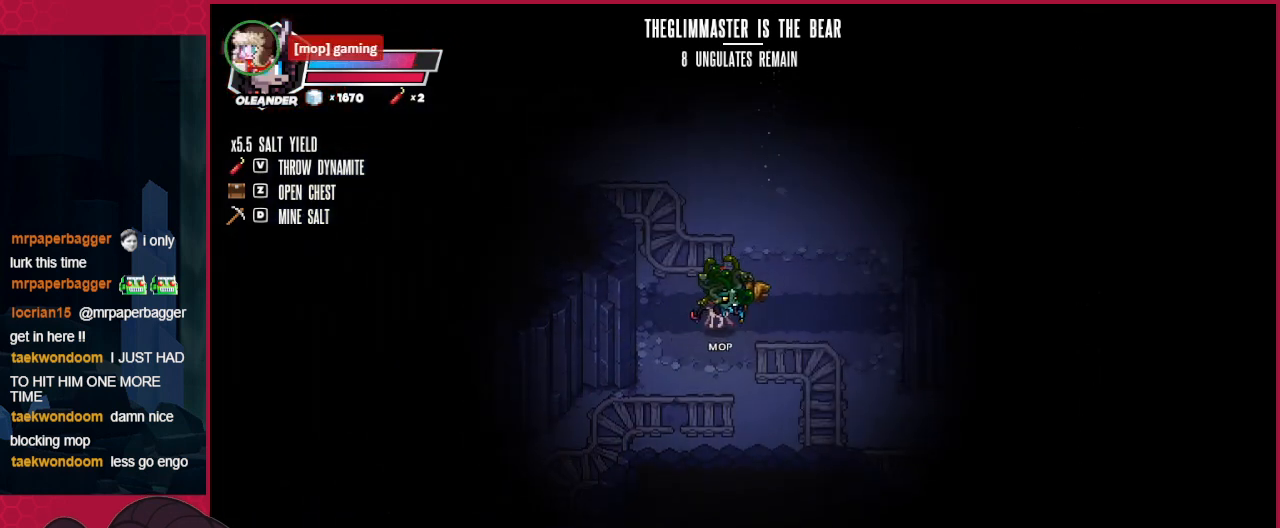
{"keys": ["up"], "events": [[379, "right", "up"]]}
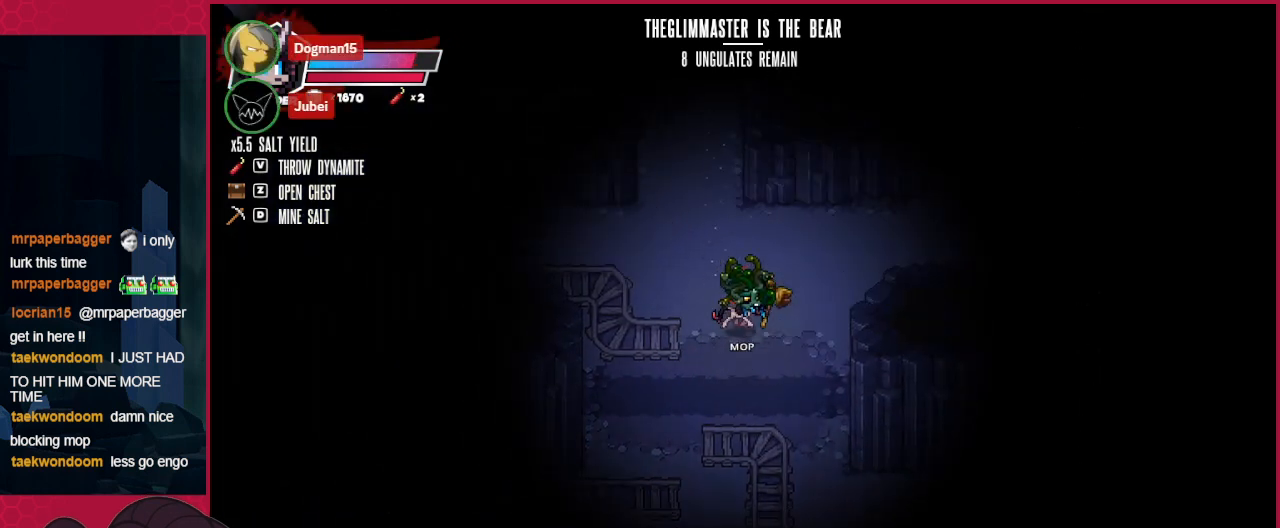
{"keys": ["up"], "events": [[276, "left", "down"], [379, "left", "up"]]}
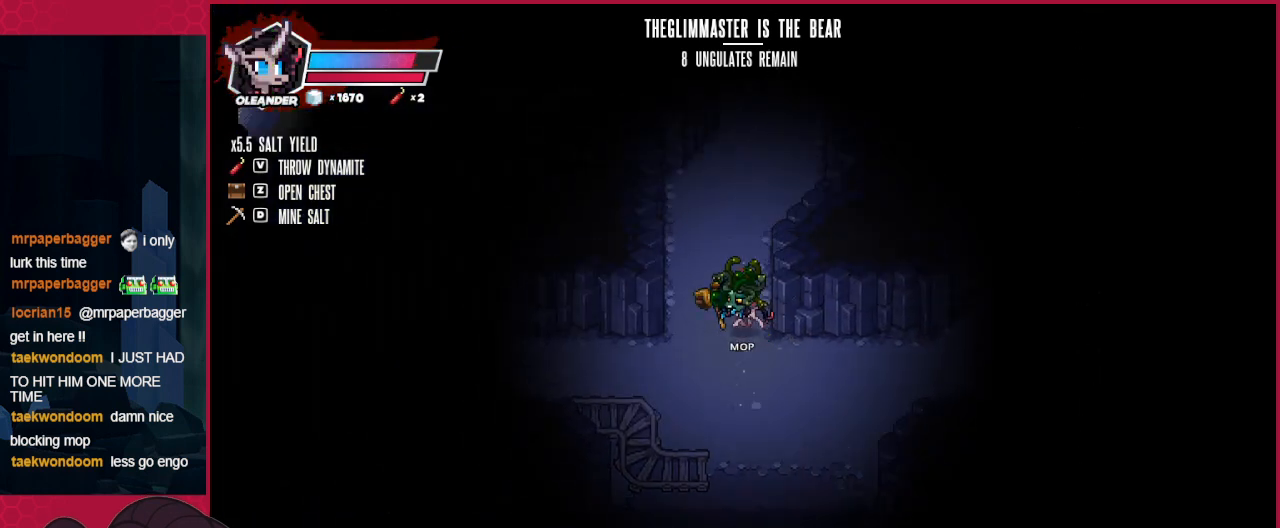
{"keys": ["up"], "events": []}
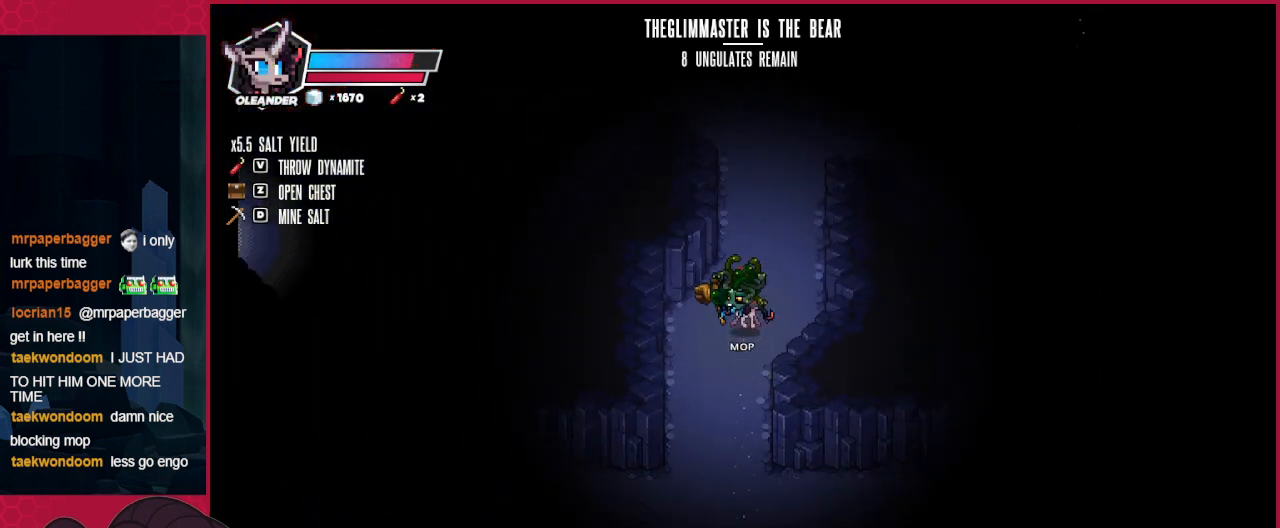
{"keys": ["up"], "events": []}
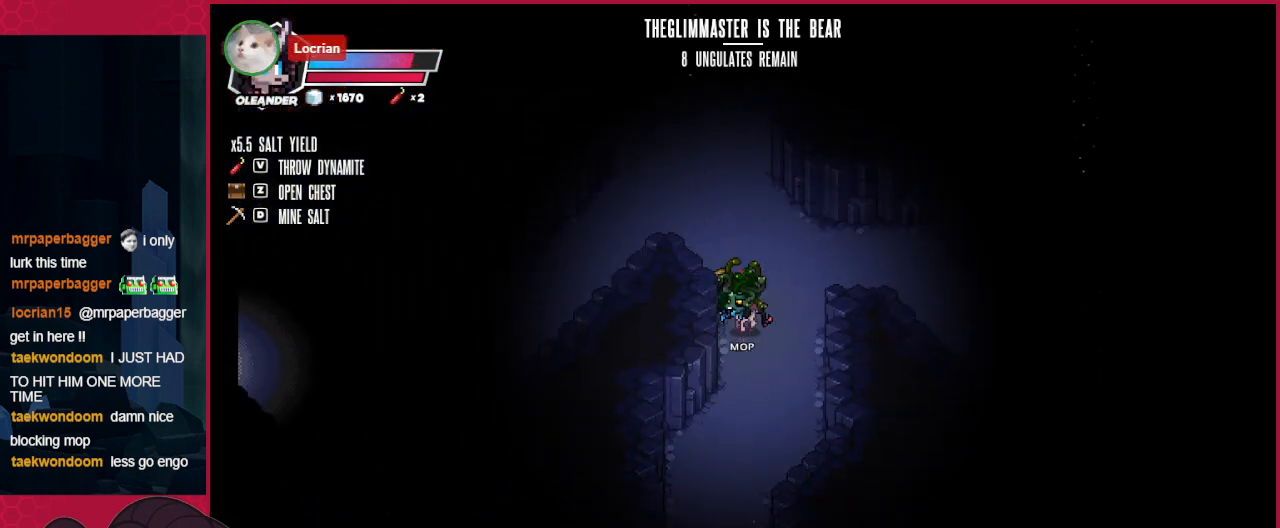
{"keys": ["up"], "events": []}
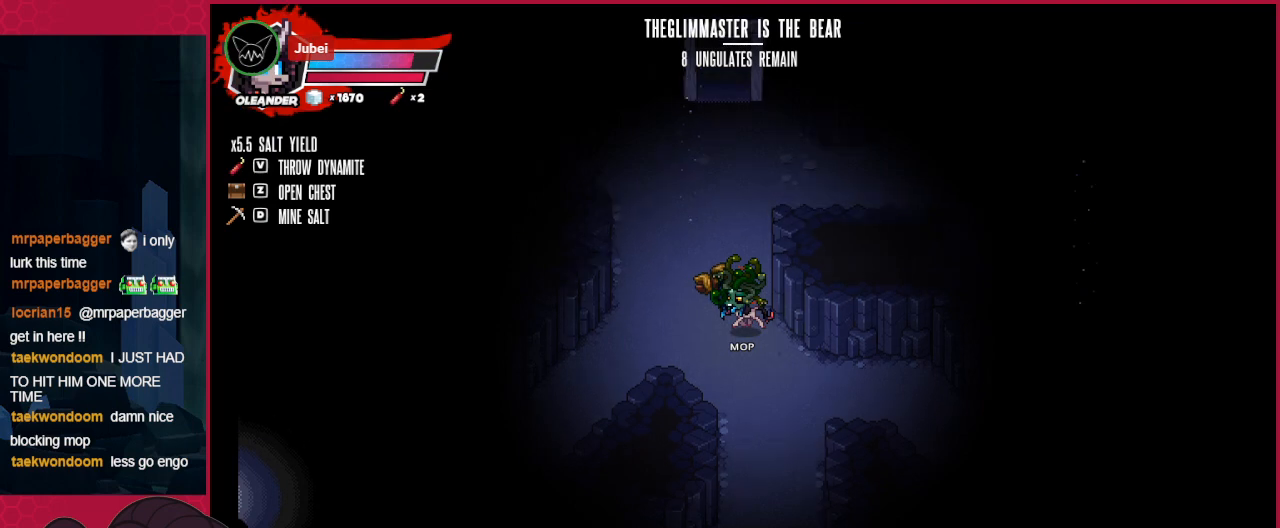
{"keys": ["right"], "events": [[103, "right", "down"], [413, "up", "up"]]}